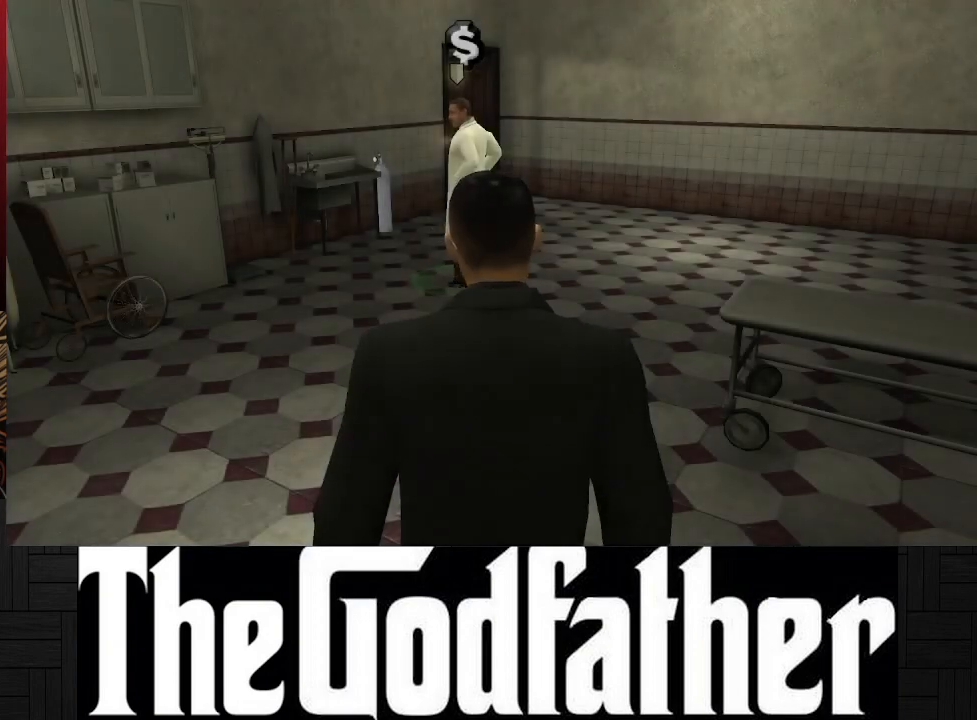
Gameplay with a controller (Xbox layout); each line is a JSON object with the inputs held at the frame after it. "events" lists button and stick changes between this image and that frame as [ms after this image, input, new state], when the widget could be followed in between. Not read: L2 R2.
{"buttons": [], "left_stick": "up", "right_stick": "center", "events": [[17, "left_stick", "up"]]}
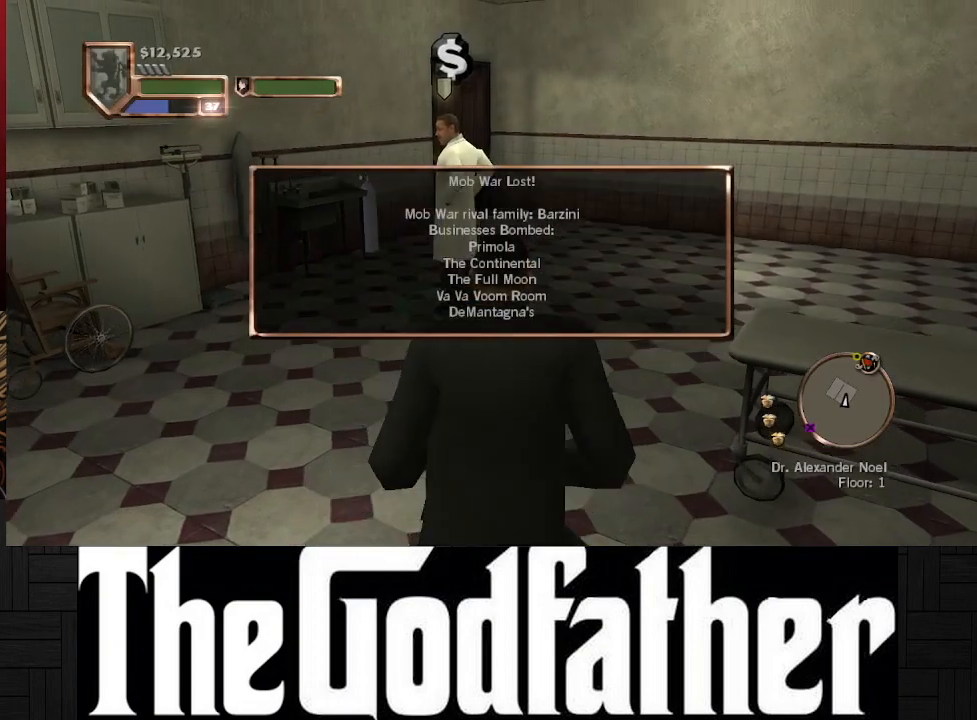
{"buttons": [], "left_stick": "up", "right_stick": "center", "events": []}
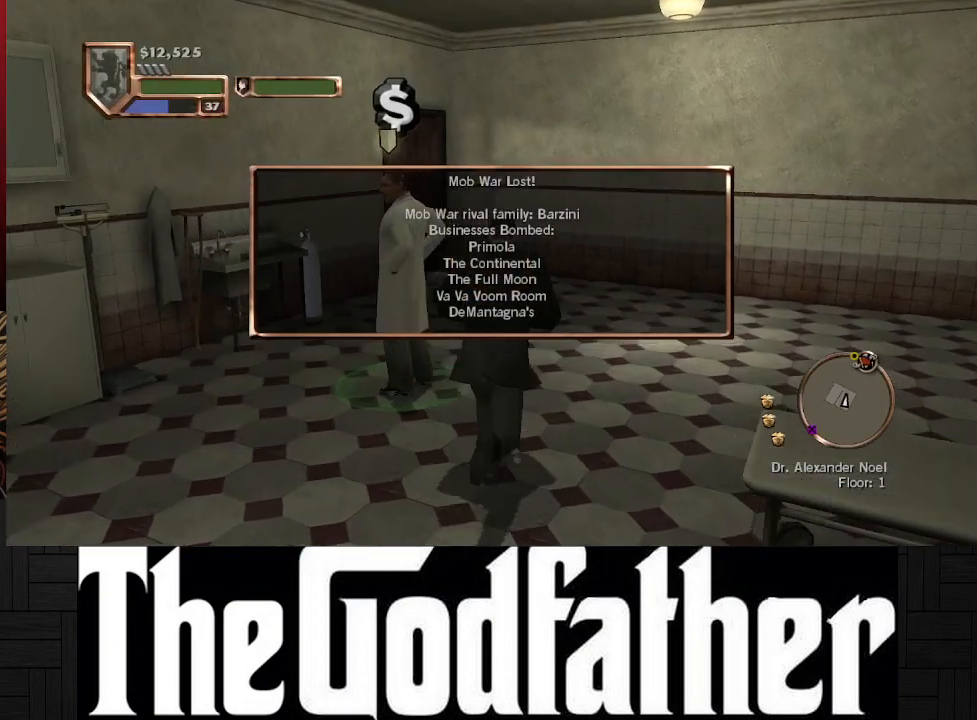
{"buttons": [], "left_stick": "center", "right_stick": "center", "events": [[483, "left_stick", "center"]]}
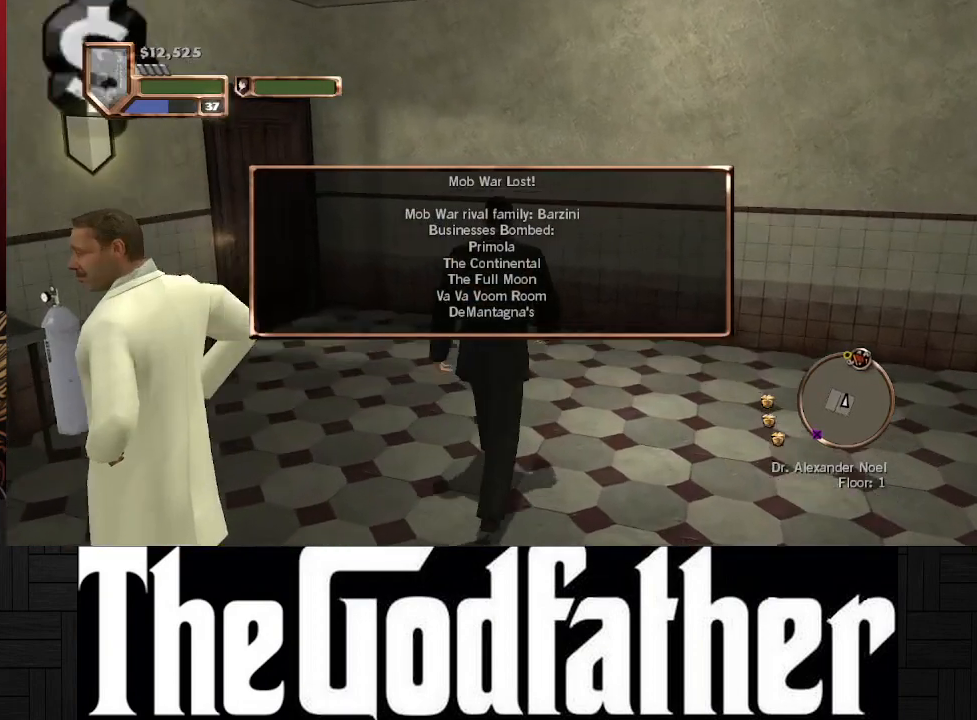
{"buttons": [], "left_stick": "center", "right_stick": "center", "events": []}
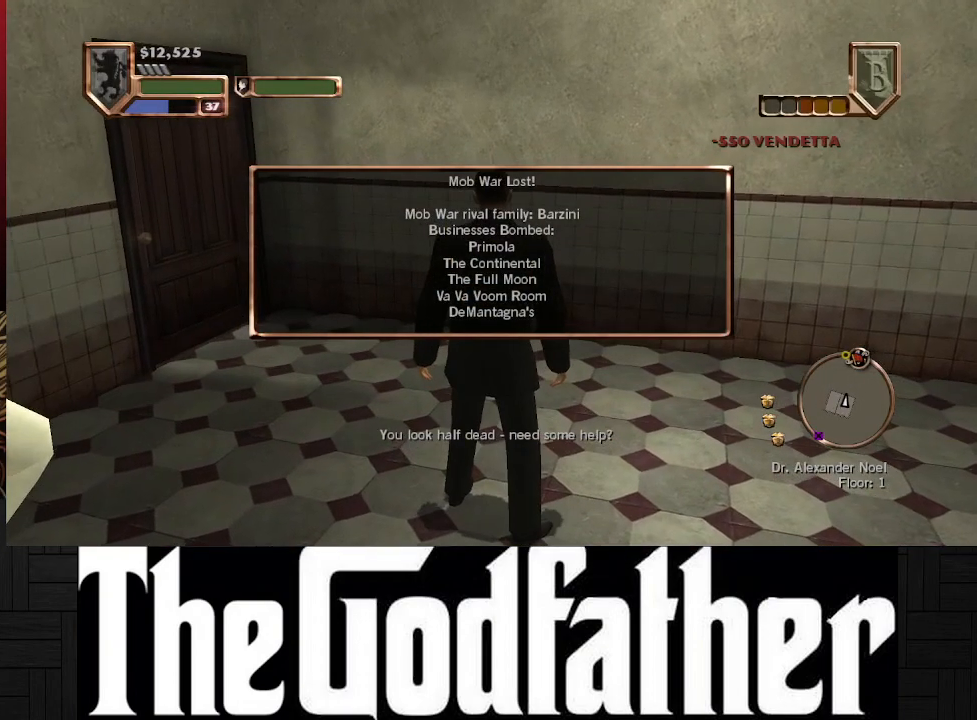
{"buttons": [], "left_stick": "center", "right_stick": "center", "events": []}
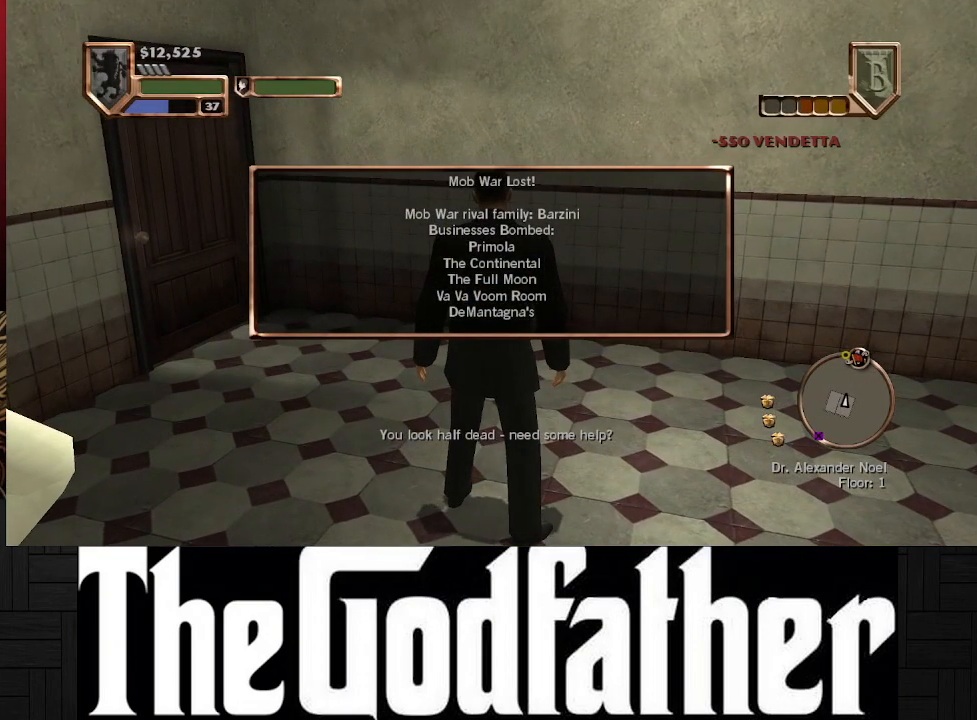
{"buttons": [], "left_stick": "center", "right_stick": "center", "events": [[100, "START", "down"], [267, "START", "up"]]}
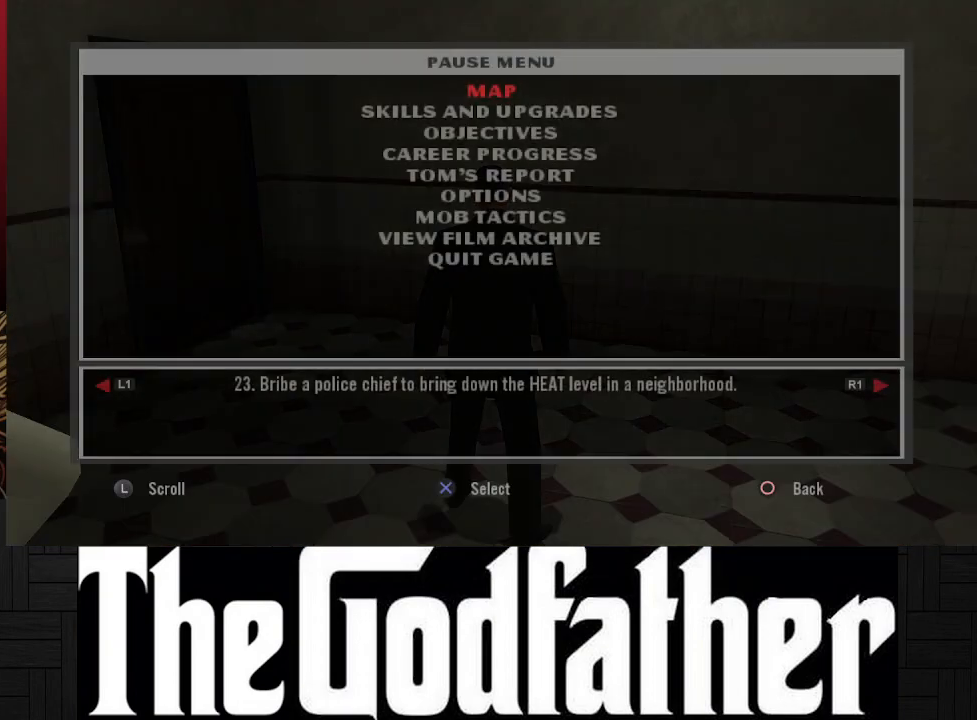
{"buttons": [], "left_stick": "center", "right_stick": "center", "events": [[67, "A", "down"], [200, "A", "up"]]}
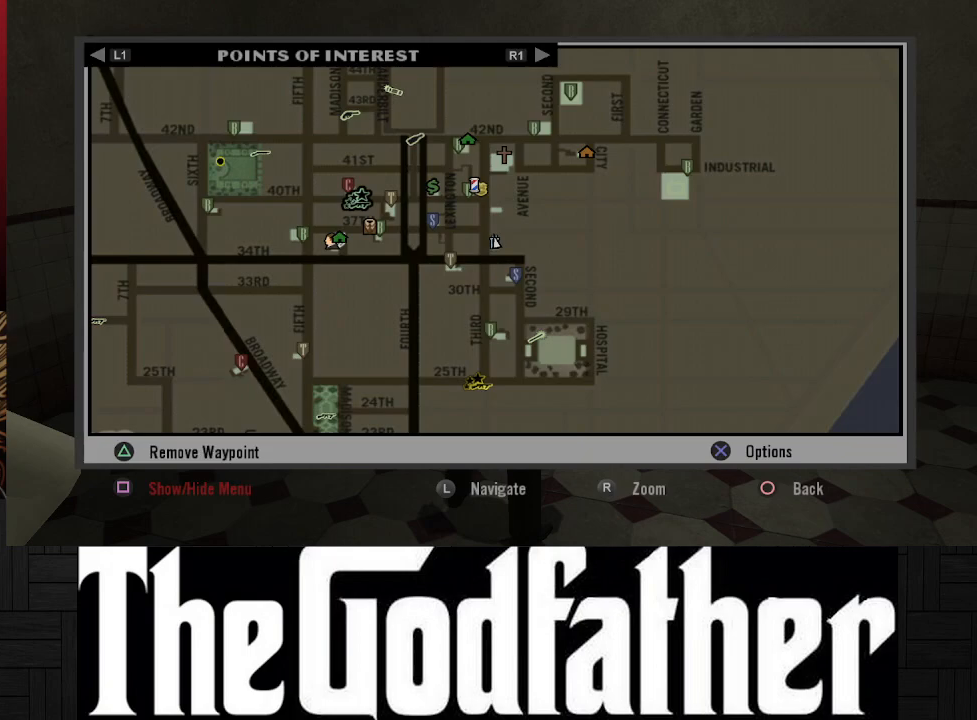
{"buttons": [], "left_stick": "down-left", "right_stick": "center", "events": [[250, "left_stick", "down-left"]]}
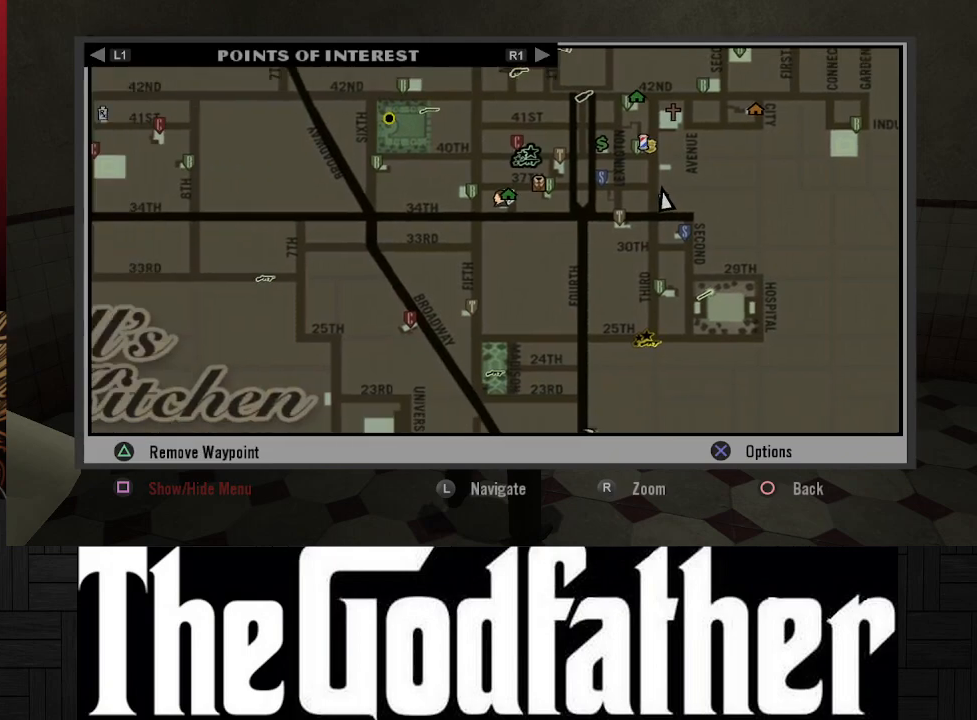
{"buttons": [], "left_stick": "center", "right_stick": "down", "events": [[283, "right_stick", "down"], [367, "left_stick", "center"]]}
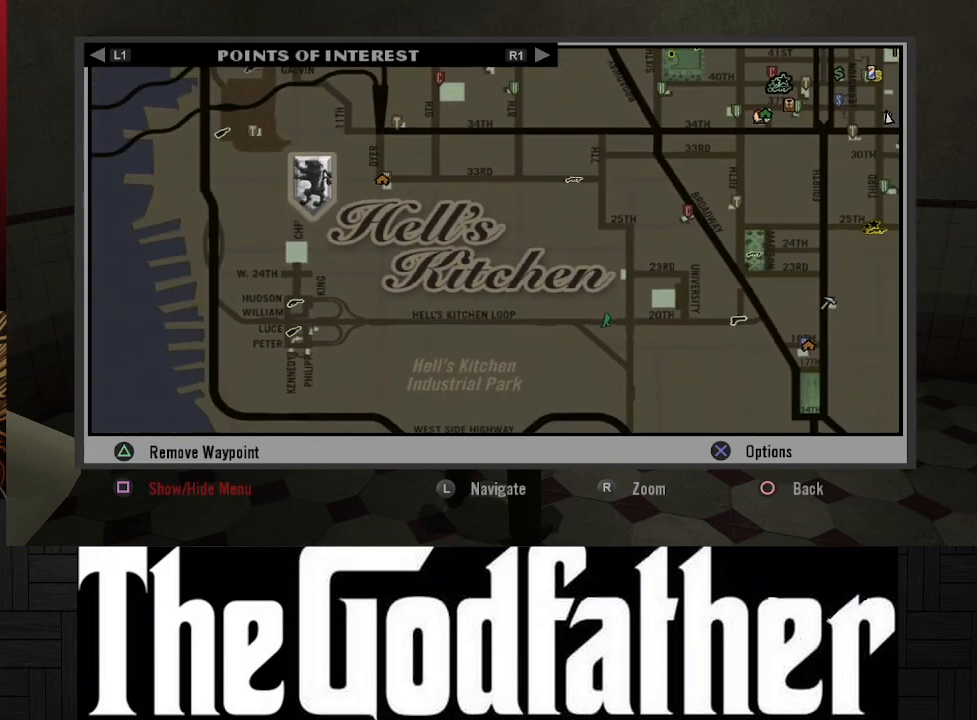
{"buttons": [], "left_stick": "down-left", "right_stick": "center", "events": [[167, "left_stick", "down-left"], [283, "left_stick", "center"], [300, "right_stick", "center"], [450, "left_stick", "down-left"]]}
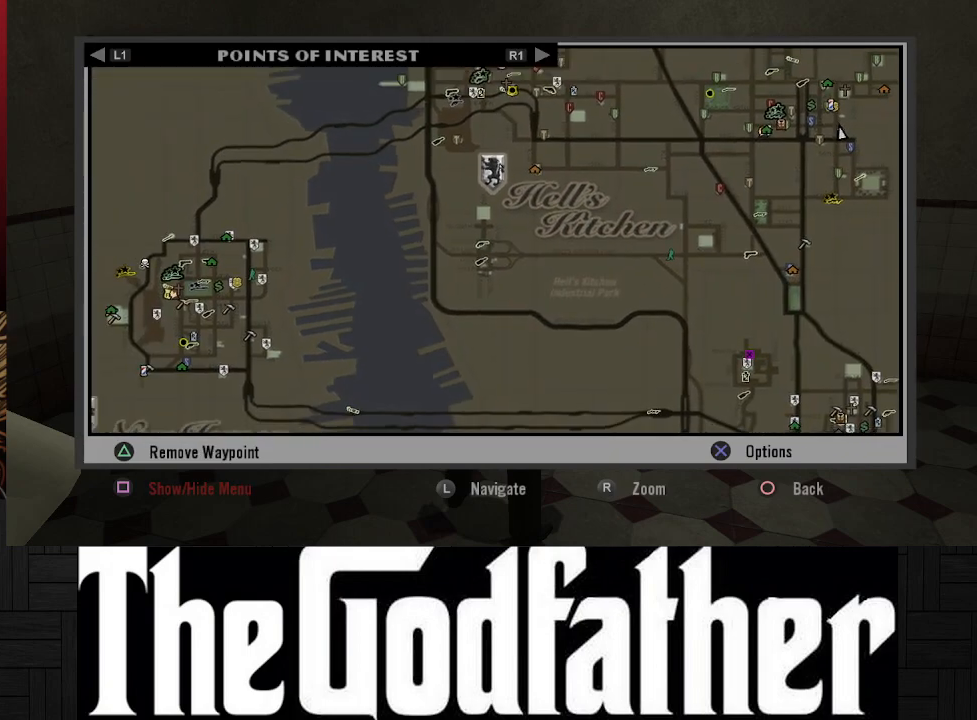
{"buttons": [], "left_stick": "left", "right_stick": "center", "events": [[167, "left_stick", "center"], [300, "left_stick", "left"]]}
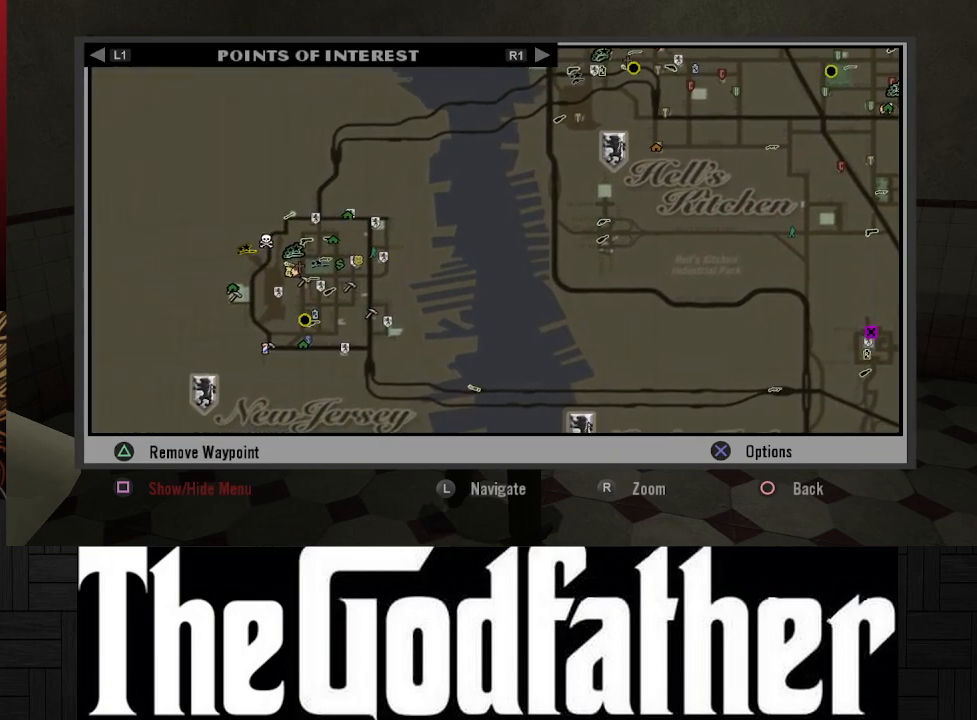
{"buttons": [], "left_stick": "center", "right_stick": "center", "events": [[150, "left_stick", "center"]]}
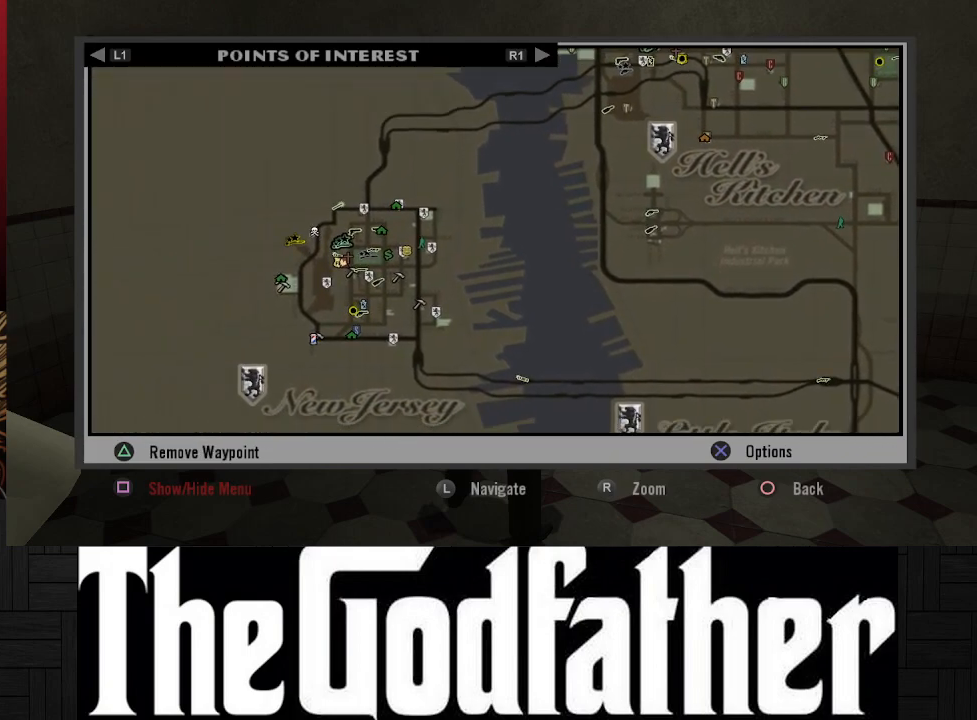
{"buttons": [], "left_stick": "center", "right_stick": "up", "events": [[167, "right_stick", "up"]]}
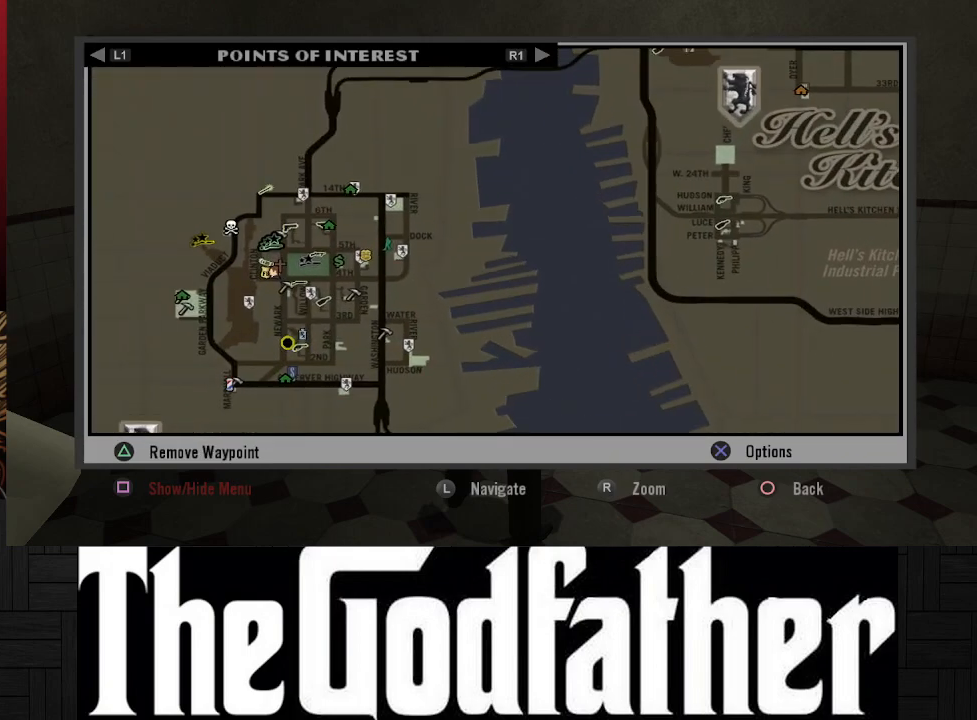
{"buttons": [], "left_stick": "center", "right_stick": "center", "events": [[50, "right_stick", "center"], [233, "left_stick", "left"], [433, "left_stick", "center"]]}
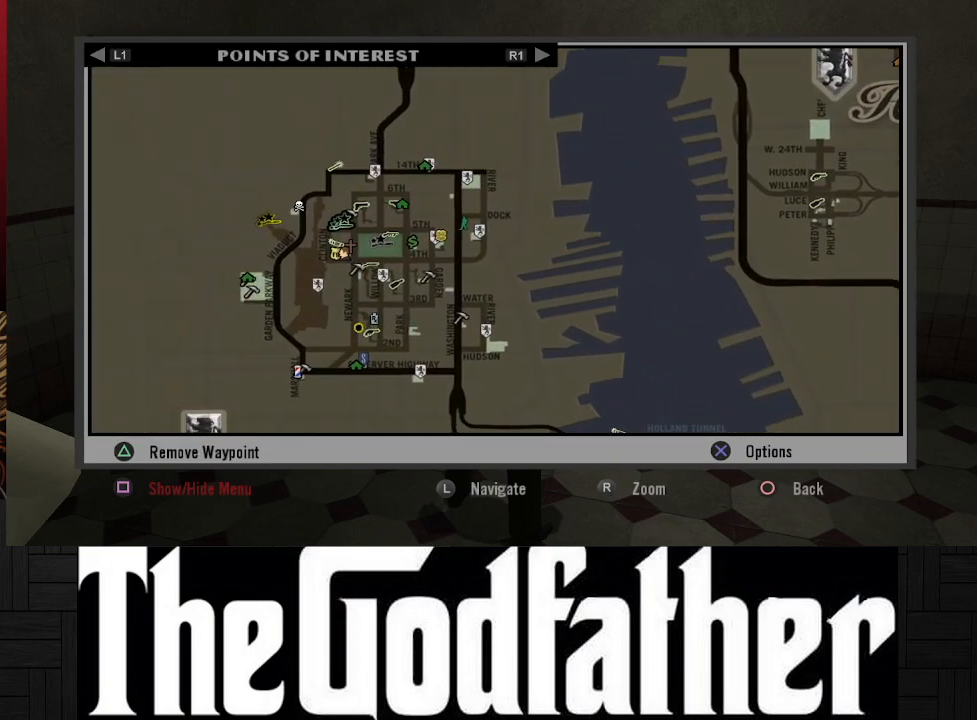
{"buttons": [], "left_stick": "center", "right_stick": "center", "events": []}
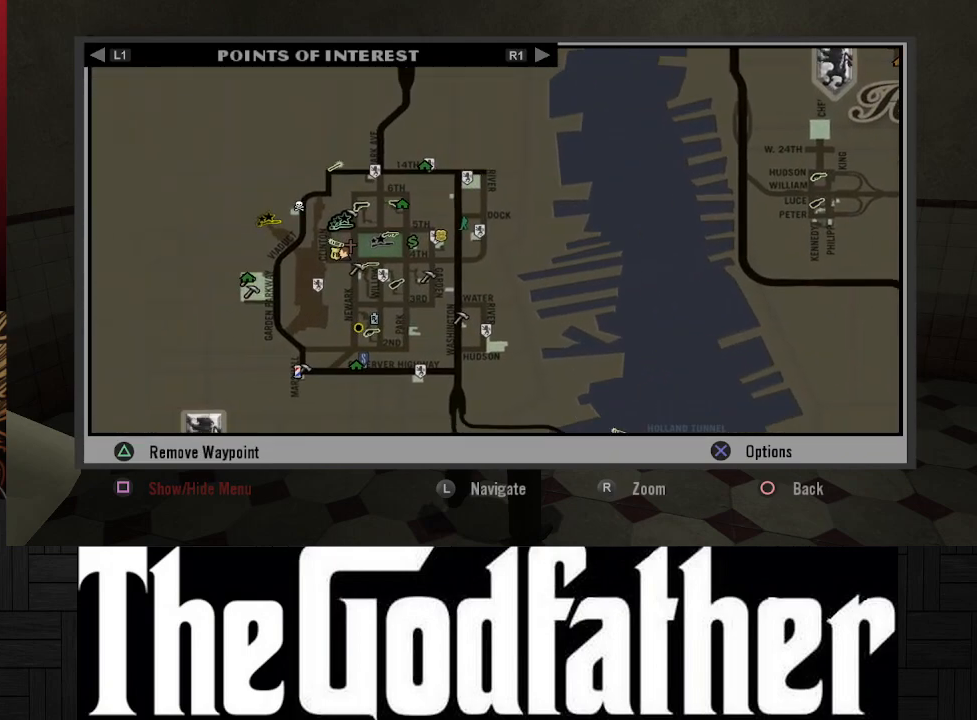
{"buttons": [], "left_stick": "center", "right_stick": "center", "events": []}
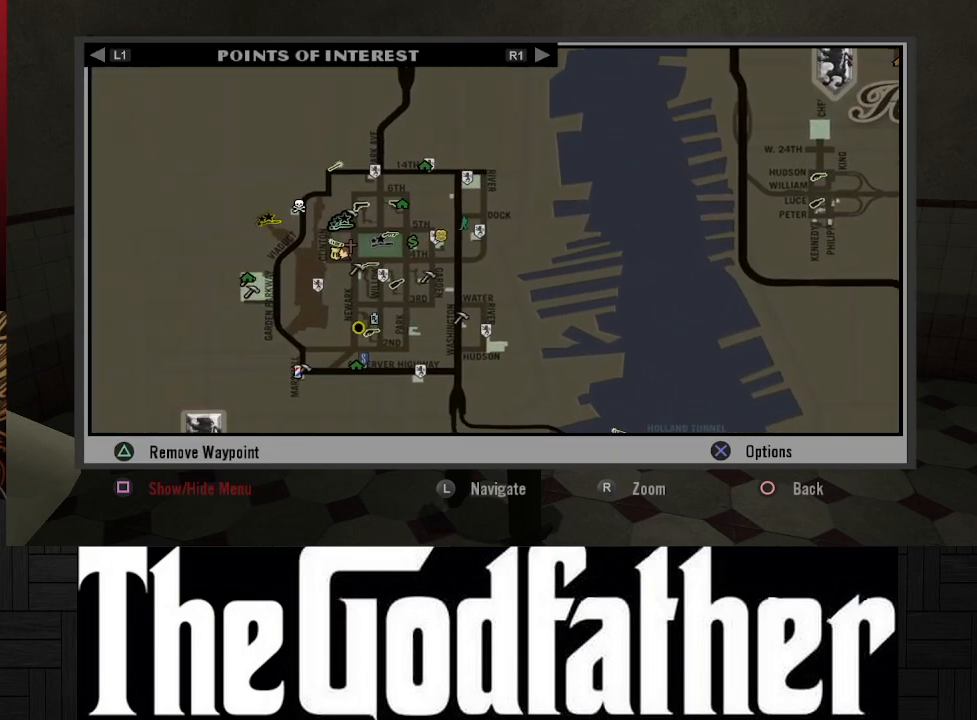
{"buttons": [], "left_stick": "right", "right_stick": "center", "events": [[383, "left_stick", "right"]]}
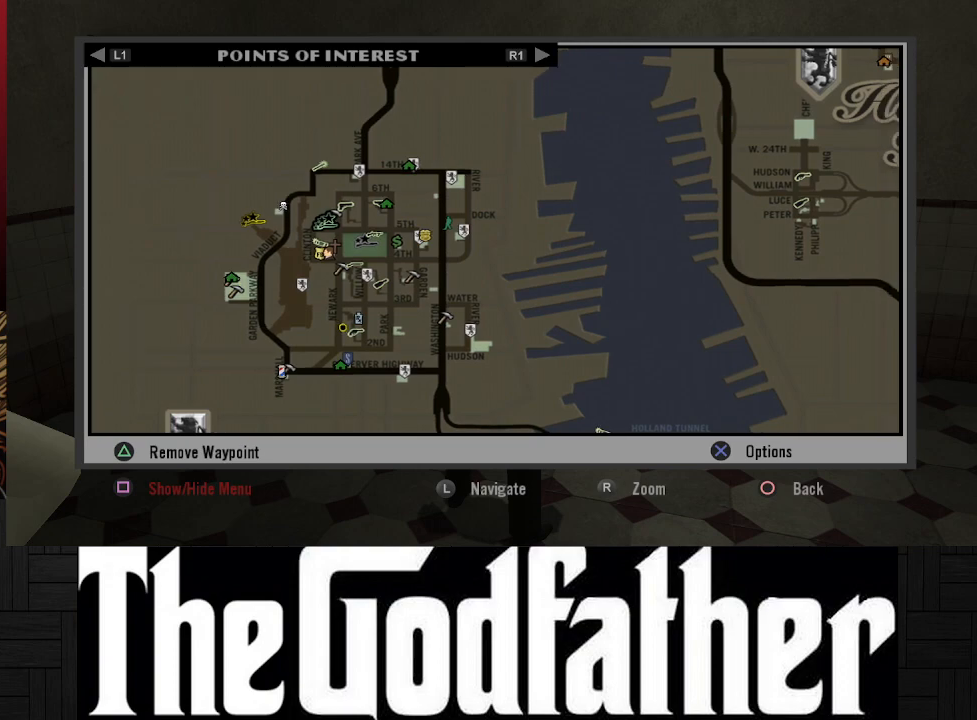
{"buttons": [], "left_stick": "up-right", "right_stick": "center", "events": [[183, "left_stick", "up-right"]]}
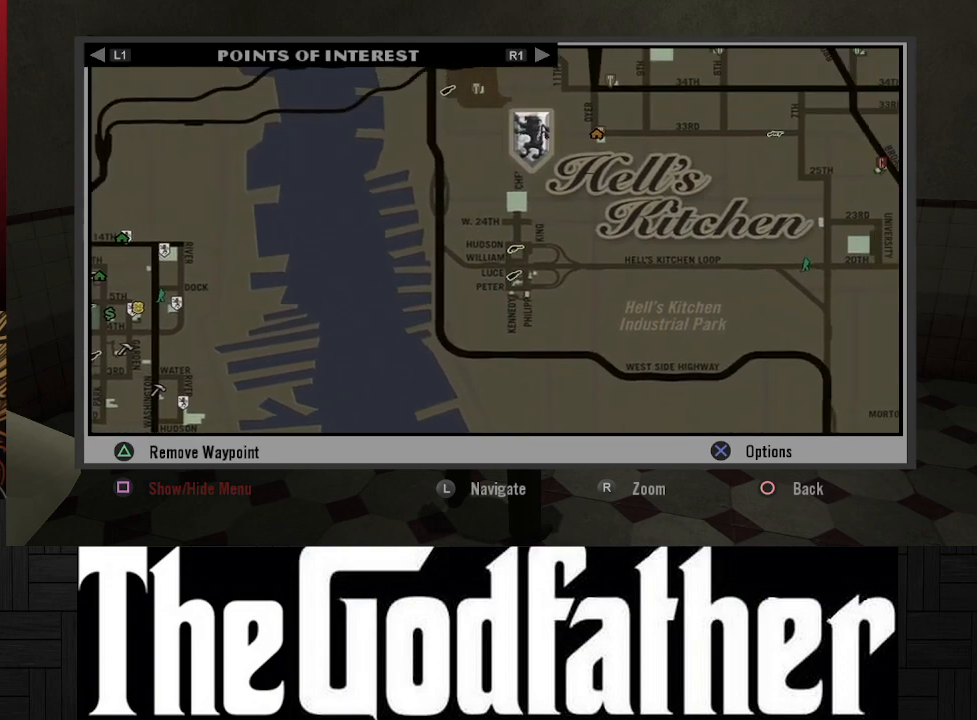
{"buttons": [], "left_stick": "center", "right_stick": "center", "events": [[467, "left_stick", "center"]]}
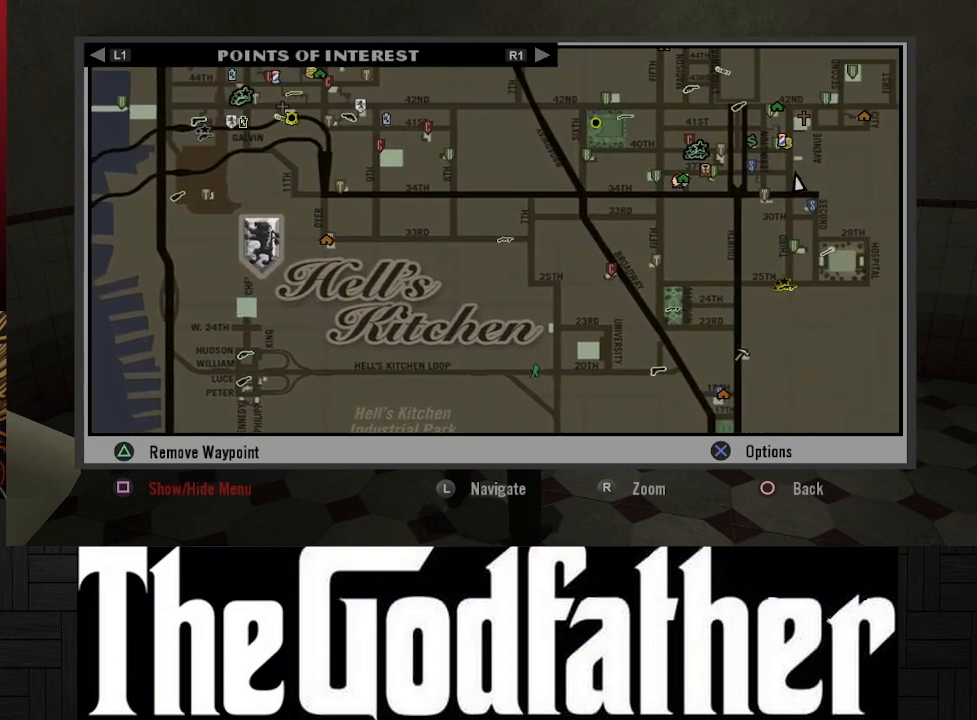
{"buttons": [], "left_stick": "center", "right_stick": "center", "events": []}
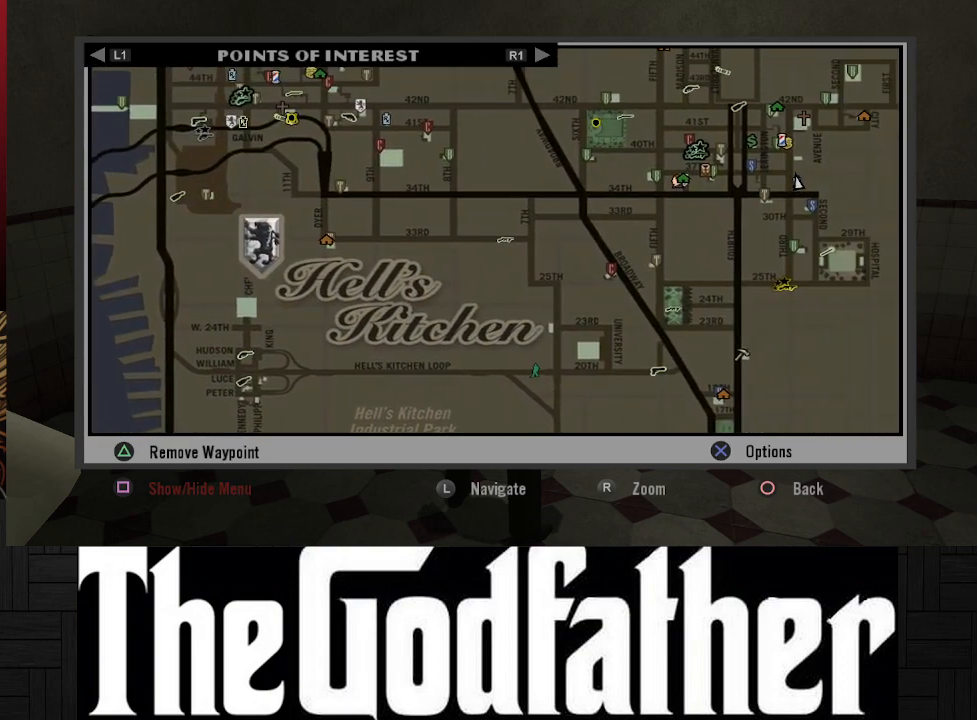
{"buttons": [], "left_stick": "center", "right_stick": "center", "events": [[117, "left_stick", "up-right"], [450, "left_stick", "center"]]}
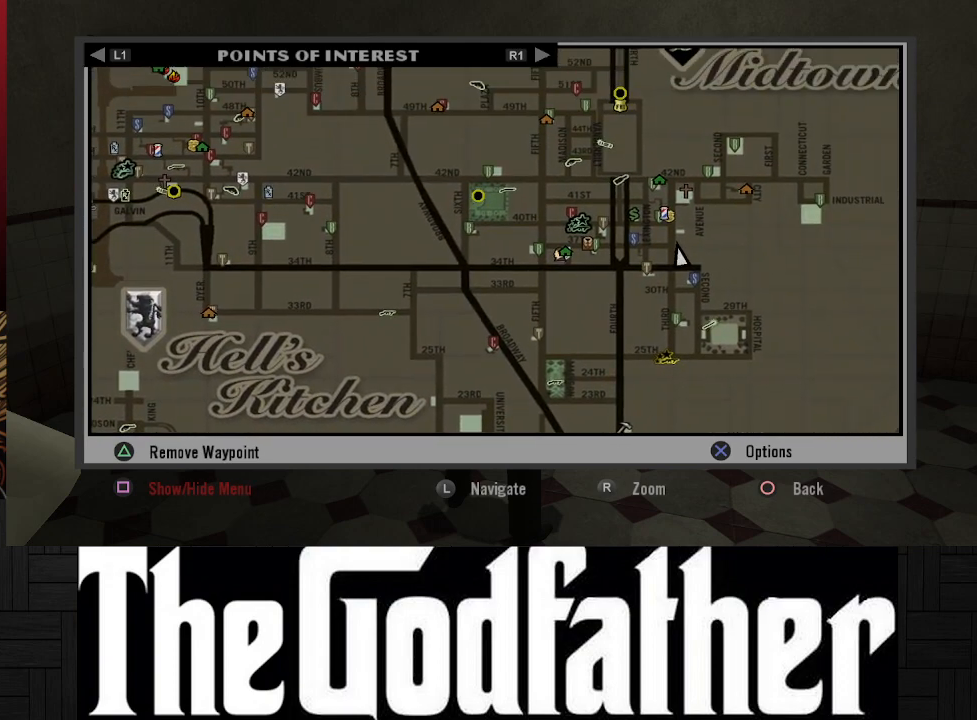
{"buttons": [], "left_stick": "center", "right_stick": "center", "events": []}
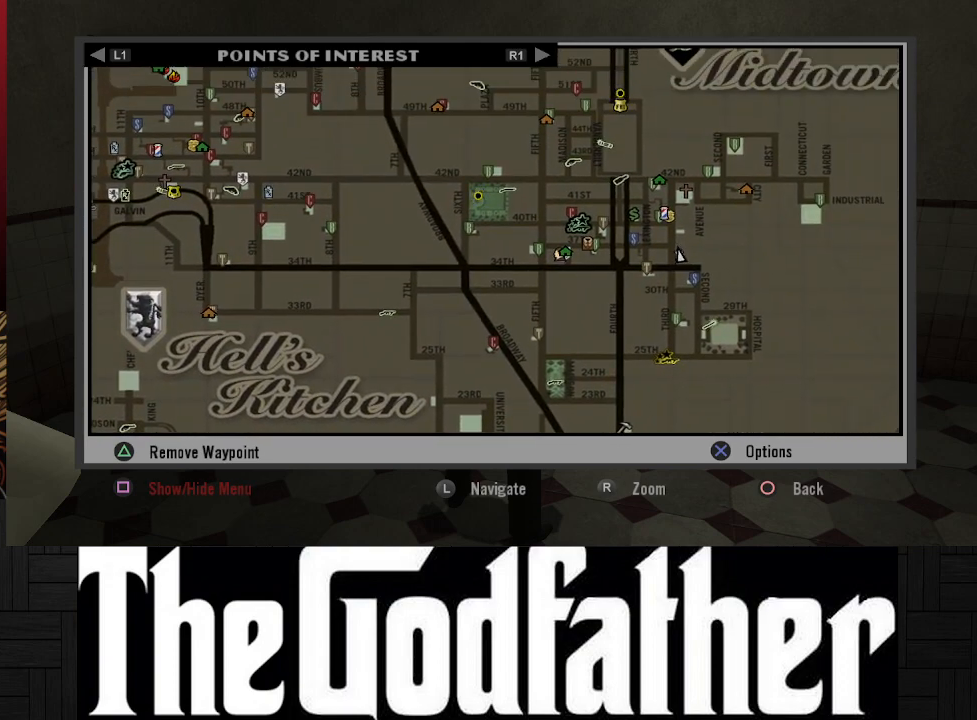
{"buttons": [], "left_stick": "center", "right_stick": "center", "events": []}
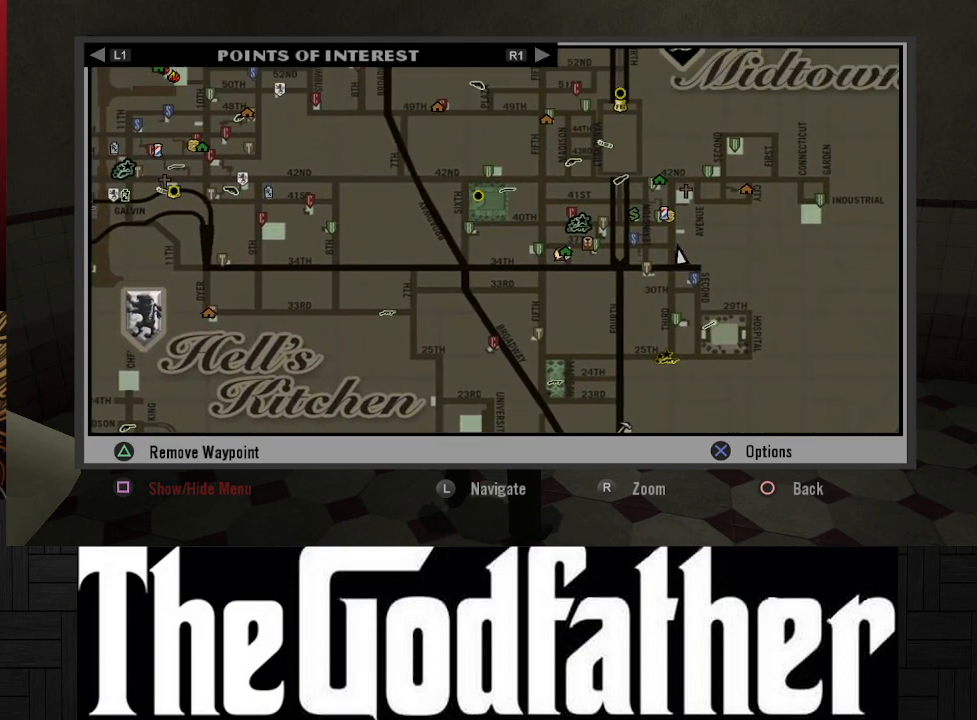
{"buttons": [], "left_stick": "center", "right_stick": "center", "events": [[150, "left_stick", "up"], [400, "left_stick", "center"]]}
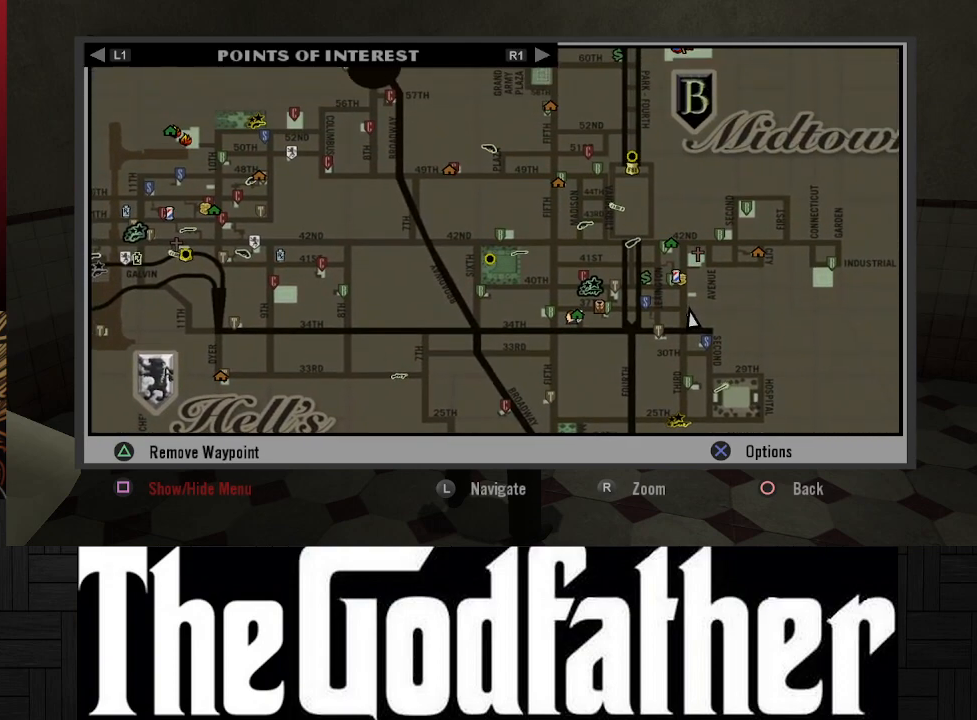
{"buttons": [], "left_stick": "center", "right_stick": "center", "events": [[67, "left_stick", "up"], [383, "left_stick", "center"]]}
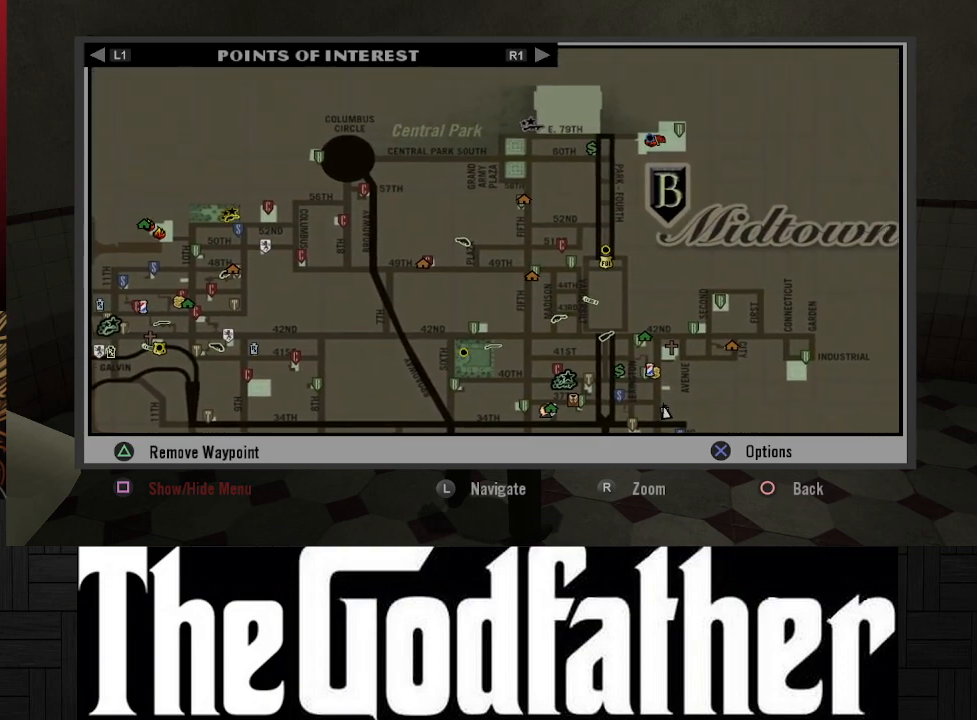
{"buttons": [], "left_stick": "center", "right_stick": "center", "events": []}
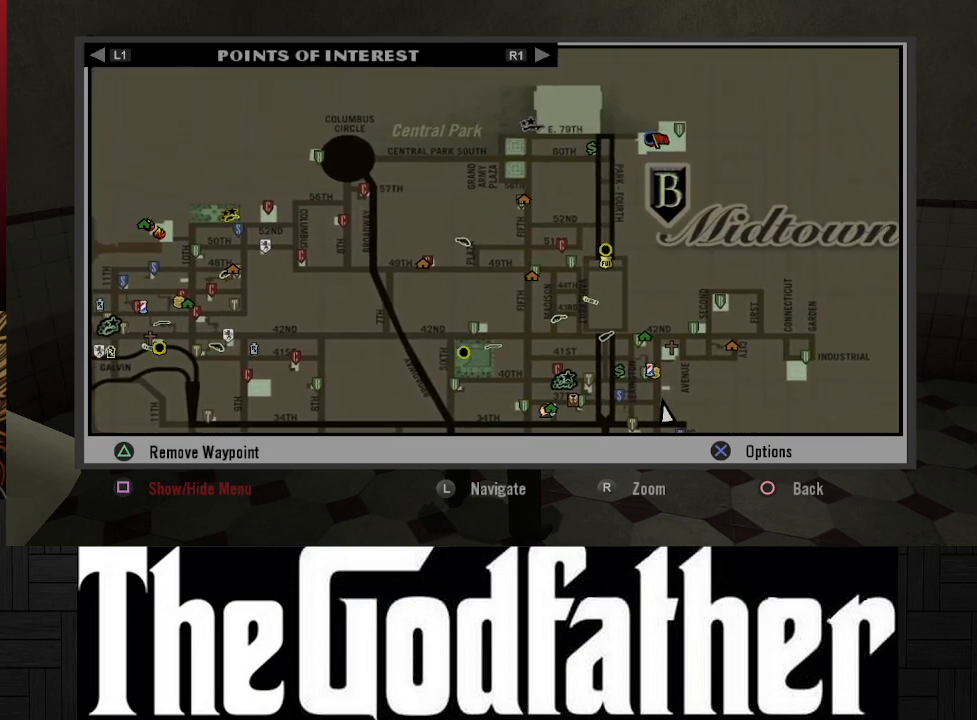
{"buttons": [], "left_stick": "center", "right_stick": "center", "events": []}
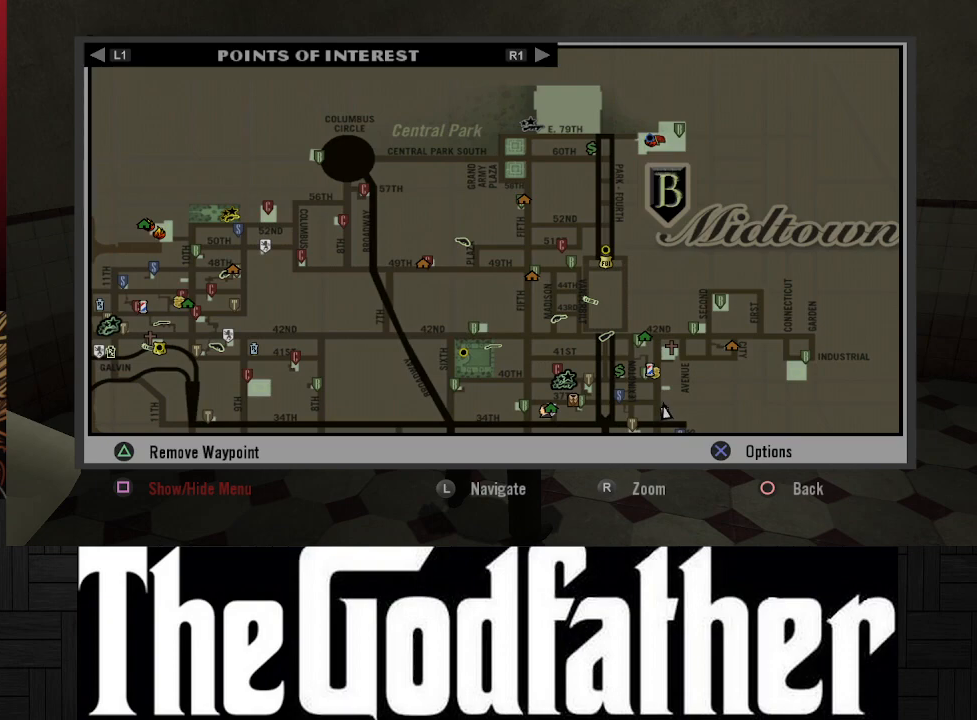
{"buttons": [], "left_stick": "center", "right_stick": "center", "events": []}
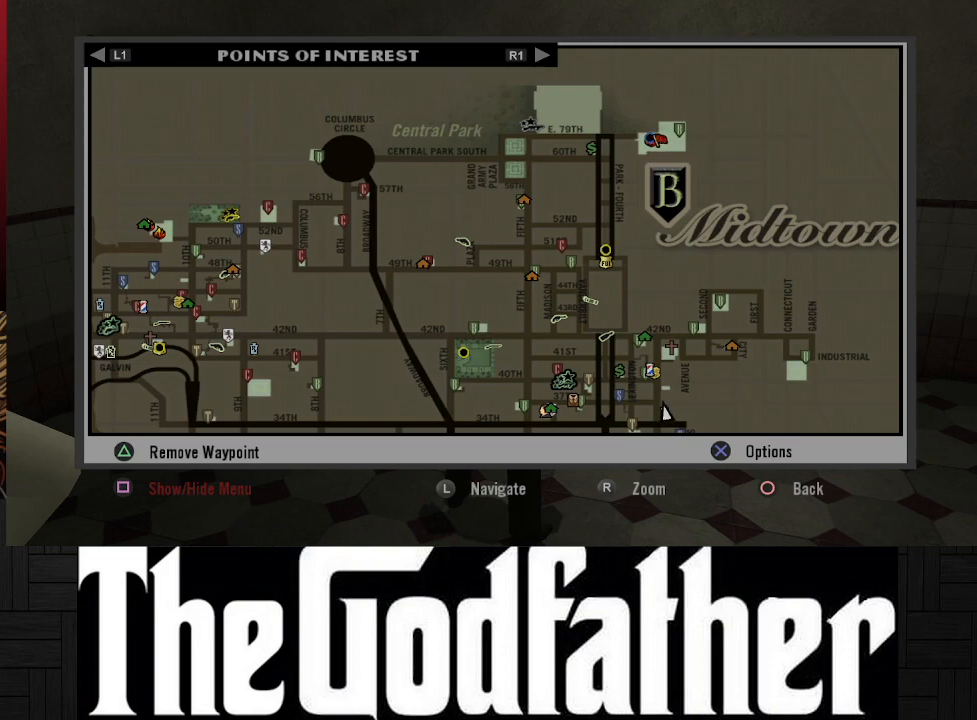
{"buttons": [], "left_stick": "center", "right_stick": "center", "events": []}
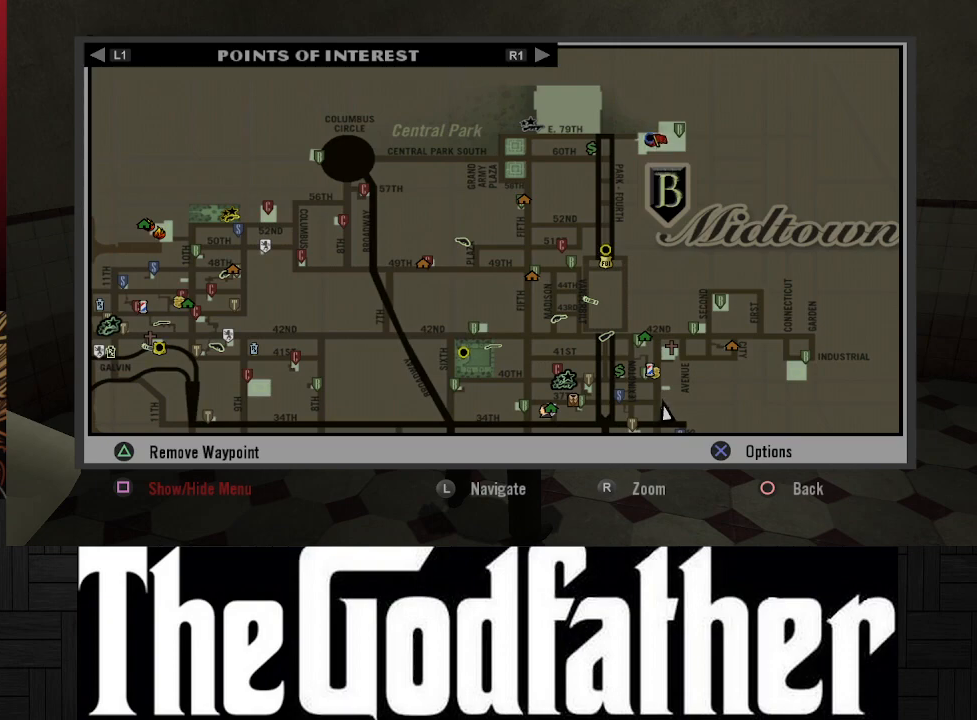
{"buttons": [], "left_stick": "center", "right_stick": "center", "events": [[67, "Y", "down"], [217, "Y", "up"]]}